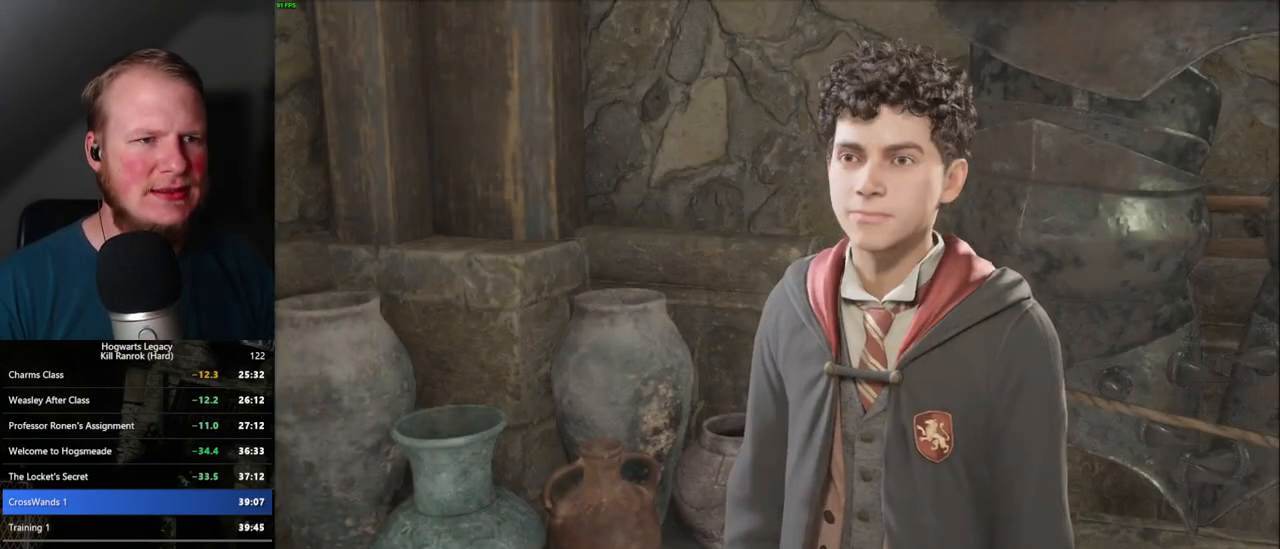
Gameplay with keyboard and mouse; each line is a JSON object with the keys and mouse buttons held at the frame after it. "events" lists presses ("down") and releases ("up") of ".", "/", "0", "1", "2", "3", "4", "5", "6", "7", "8", "9", "a", "alt_l", "alt_r", "b", "backslash", "backspace", "c", "caps_lock", "comma", "ctrl_l", "ctrl_r", "d", "e", "equals", "escape", "f", "f1", "f10", "f11", "f12", "f2", "f3", "f4", "f5", "f6", "f7", "f8", "f9", "g", "h", "i", "j", "k", "l", "lbracket", "m", "minus", "n", "o", "p", "q", "quote", "r", "rbracket", "return", "s", "semicolon", "shift_l", "shift_r", "space", "super_l", "super_r", "t", "tab", "tilde", "u", "v", "w", "x", "y", "z", "mouse_left", "mouse_wheel", "mouse_right", "mouse_mb4" and "mouse_mb5" between this image and that frame as [ms after this image, input, new state], when the widget could be followed in between. "mouse_left", "mouse_wheel", "mouse_right", "mouse_mb4", "mouse_mb5" = the "left", "wheel", "right", "mb4", "mb5" buttons of the "mouse" list. No other keys are recorded. "wheel" means that the mouse wheel is clicked or scrolled. Mouse movement is not recorded.
{"keys": [], "mouse": [], "events": [[34, "q", "up"], [34, "space", "up"], [117, "mouse_wheel", "up"], [117, "q", "down"], [134, "space", "down"], [167, "space", "up"], [184, "q", "up"], [267, "q", "down"], [300, "space", "down"], [317, "mouse_wheel", "down"], [350, "mouse_wheel", "up"], [384, "mouse_wheel", "down"], [400, "mouse_wheel", "up"], [400, "q", "up"], [417, "mouse_wheel", "down"], [450, "space", "up"], [500, "mouse_wheel", "up"]]}
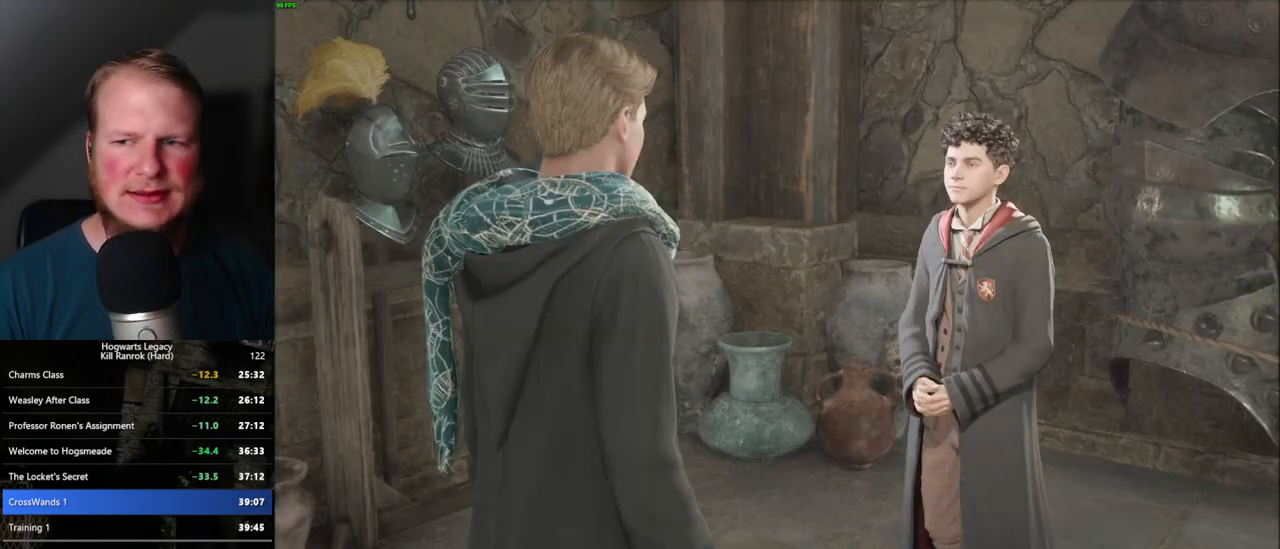
{"keys": ["q", "space"], "mouse": [], "events": [[17, "space", "down"], [34, "q", "down"], [67, "q", "up"], [84, "space", "up"], [184, "q", "down"], [200, "mouse_wheel", "down"], [200, "space", "down"], [217, "mouse_wheel", "up"], [217, "space", "up"], [234, "mouse_wheel", "down"], [234, "q", "up"], [334, "q", "down"], [350, "mouse_wheel", "up"], [350, "space", "down"], [400, "q", "up"], [417, "space", "up"], [484, "q", "down"], [500, "space", "down"]]}
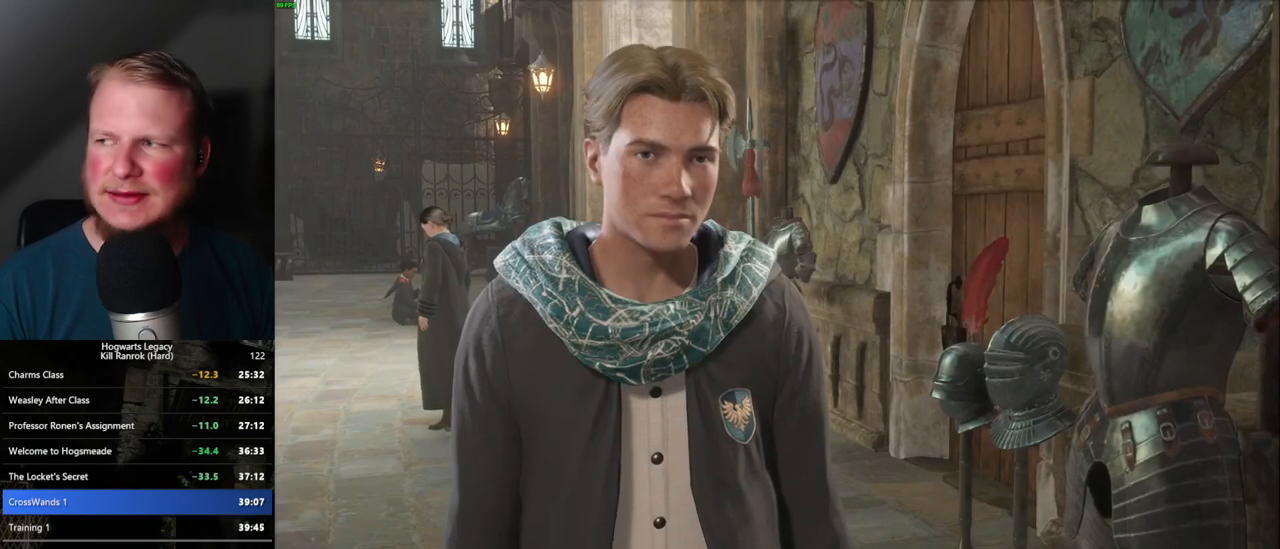
{"keys": ["q"], "mouse": [], "events": [[50, "space", "up"], [67, "q", "up"], [150, "q", "down"], [150, "space", "down"], [167, "mouse_wheel", "down"], [200, "mouse_wheel", "up"], [200, "q", "up"], [217, "space", "up"], [234, "mouse_wheel", "down"], [300, "mouse_wheel", "up"], [300, "q", "down"], [317, "space", "down"], [367, "q", "up"], [367, "space", "up"], [467, "q", "down"]]}
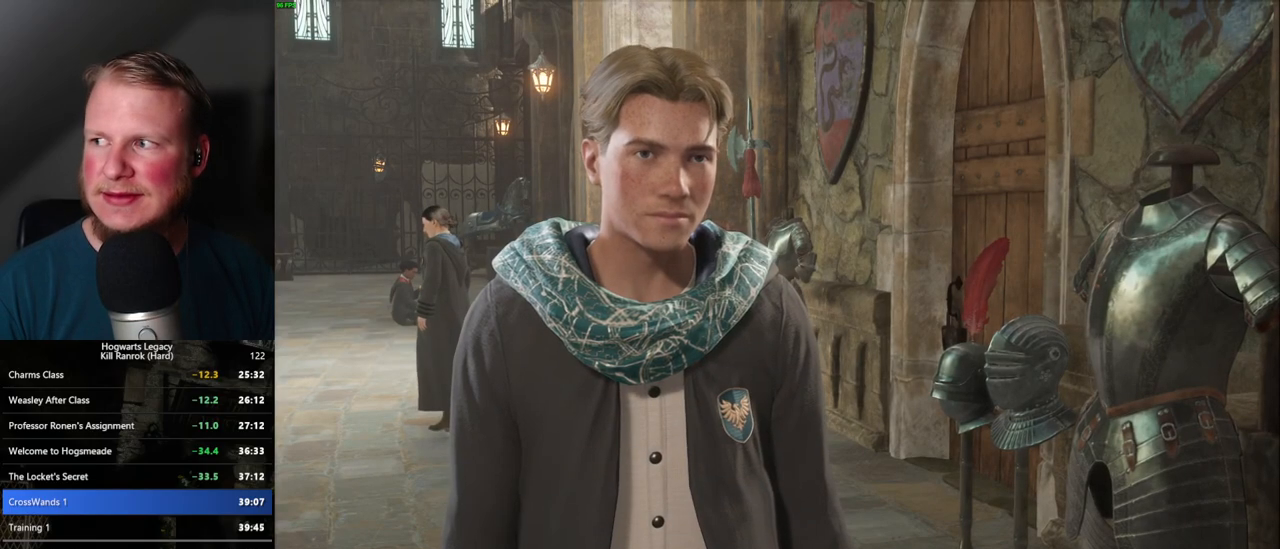
{"keys": [], "mouse": ["wheel"], "events": [[17, "q", "up"], [84, "mouse_wheel", "down"], [100, "mouse_wheel", "up"], [100, "q", "down"], [117, "mouse_wheel", "down"], [117, "space", "down"], [150, "mouse_wheel", "up"], [167, "mouse_wheel", "down"], [167, "q", "up"], [167, "space", "up"], [234, "mouse_wheel", "up"], [250, "q", "down"], [267, "space", "down"], [317, "q", "up"], [317, "space", "up"], [400, "q", "down"], [417, "space", "down"], [467, "q", "up"], [484, "space", "up"], [500, "mouse_wheel", "down"]]}
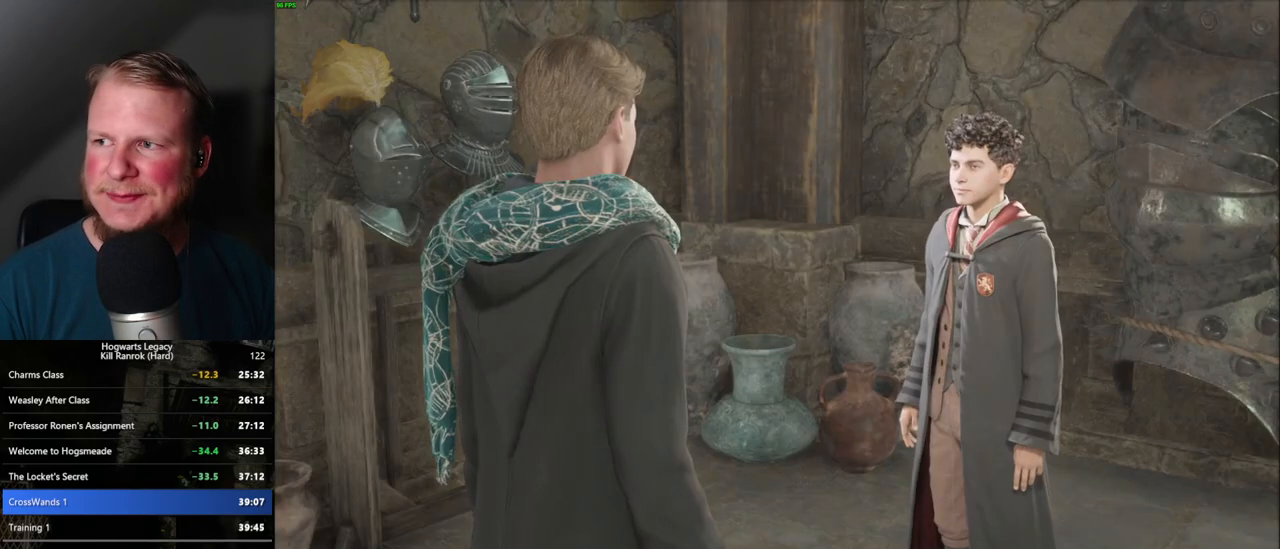
{"keys": [], "mouse": ["wheel"], "events": [[17, "mouse_wheel", "up"], [34, "mouse_wheel", "down"], [67, "mouse_wheel", "up"], [67, "q", "down"], [100, "mouse_wheel", "down"], [100, "space", "down"], [134, "mouse_wheel", "up"], [134, "q", "up"], [134, "space", "up"], [234, "q", "down"], [234, "space", "down"], [284, "q", "up"], [284, "space", "up"], [384, "q", "down"], [400, "space", "down"], [434, "q", "up"], [434, "space", "up"], [467, "mouse_wheel", "down"]]}
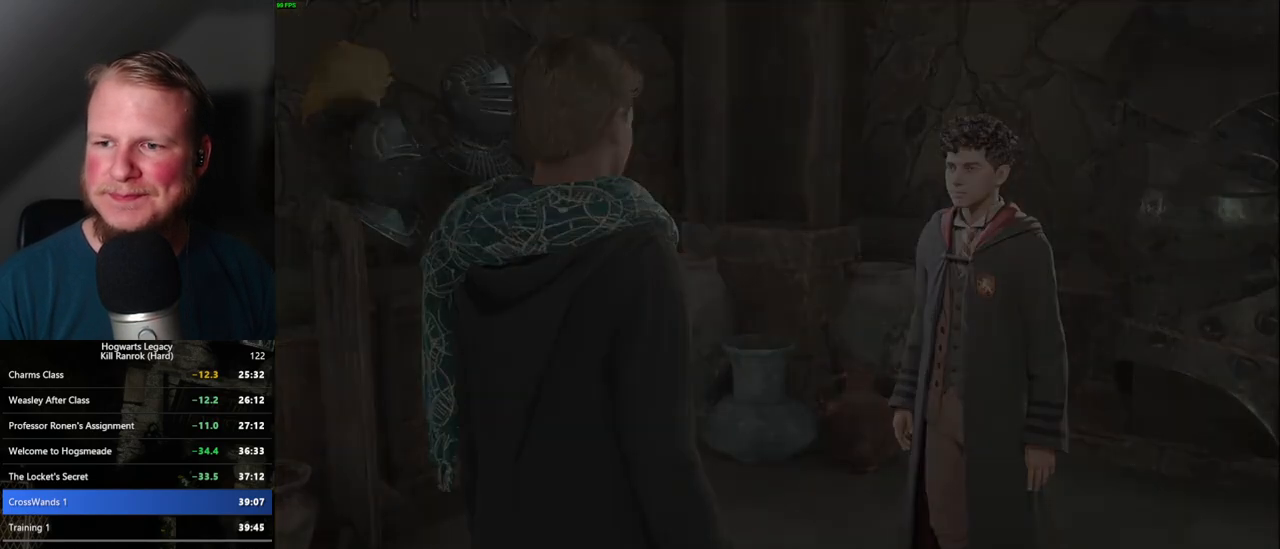
{"keys": [], "mouse": [], "events": [[34, "mouse_wheel", "up"], [34, "q", "down"], [50, "mouse_wheel", "down"], [67, "mouse_wheel", "up"], [67, "space", "down"], [100, "q", "up"], [100, "space", "up"], [184, "q", "down"], [200, "space", "down"], [234, "q", "up"], [234, "space", "up"]]}
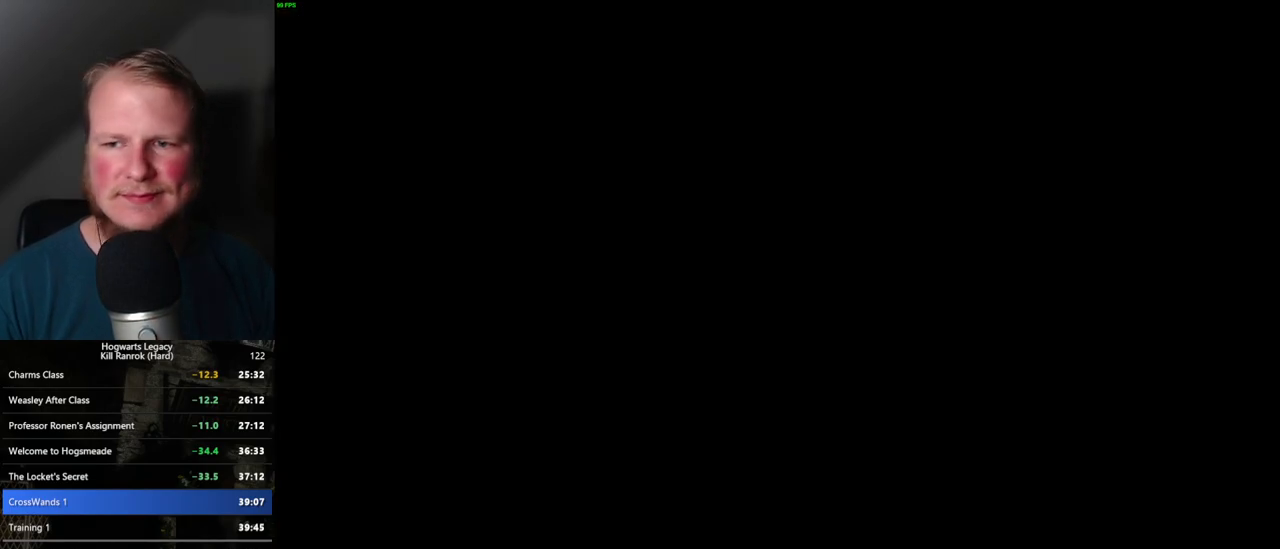
{"keys": [], "mouse": [], "events": []}
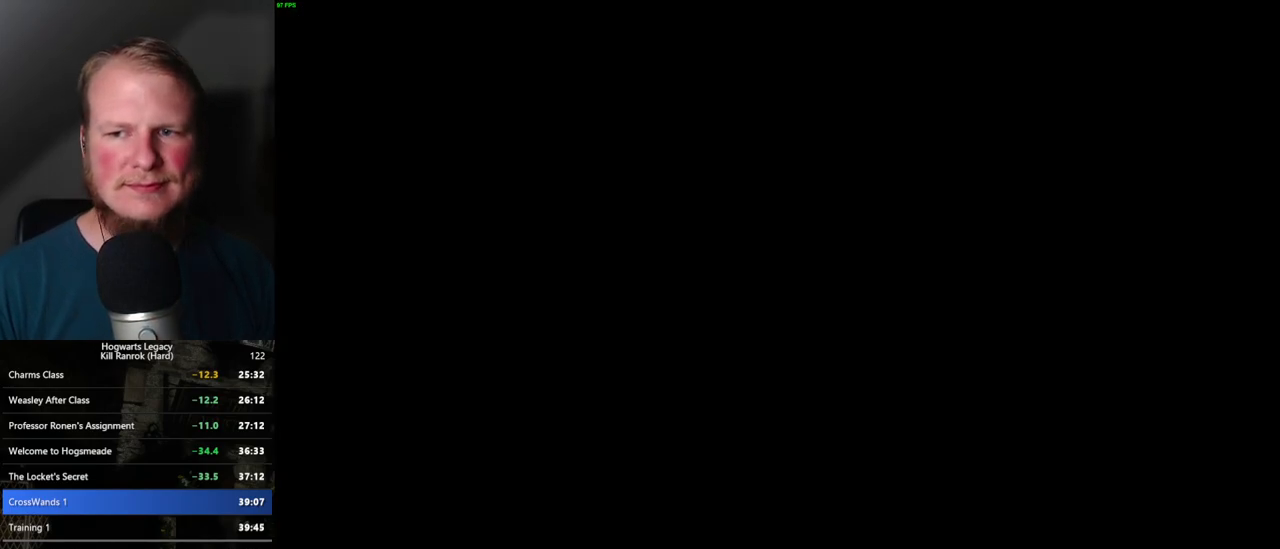
{"keys": [], "mouse": [], "events": []}
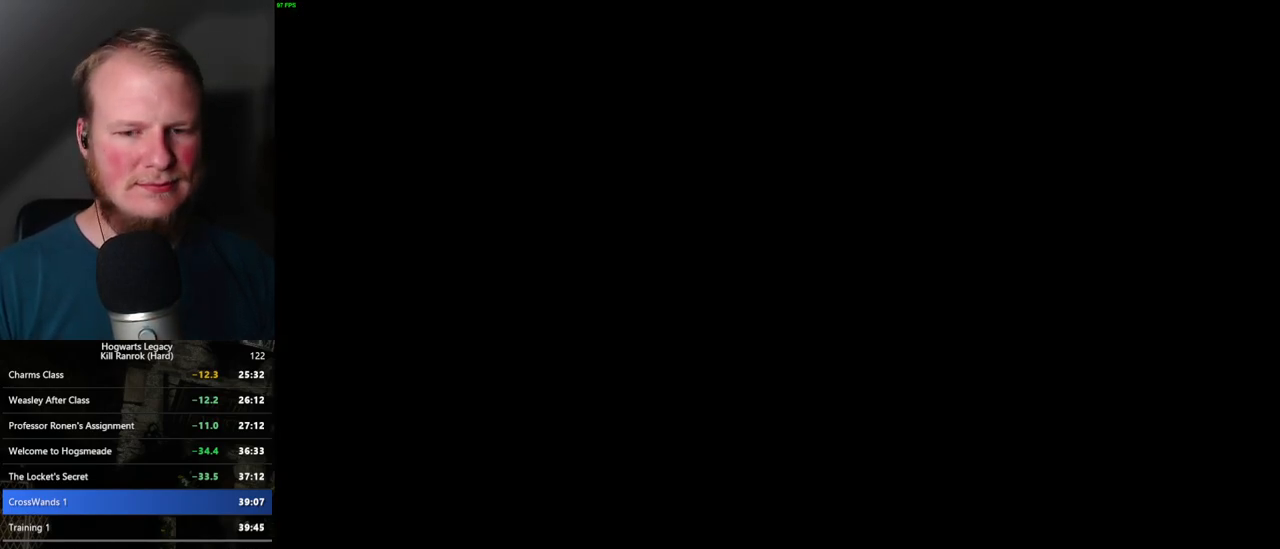
{"keys": ["q"], "mouse": [], "events": [[117, "q", "down"], [367, "q", "up"], [434, "q", "down"]]}
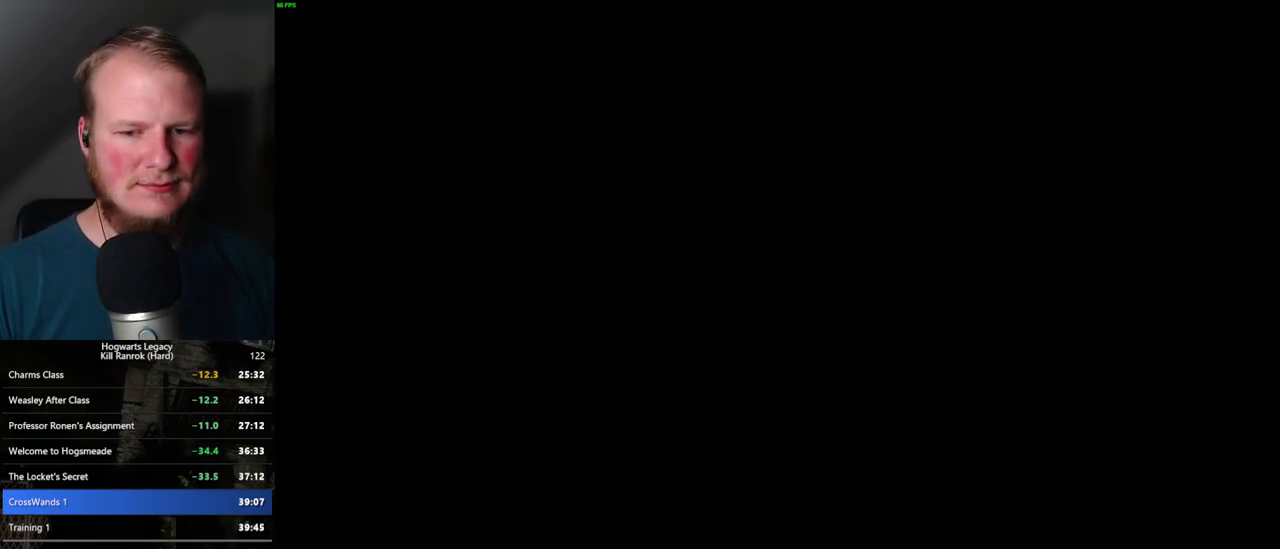
{"keys": [], "mouse": [], "events": [[134, "q", "up"], [217, "q", "down"], [500, "q", "up"]]}
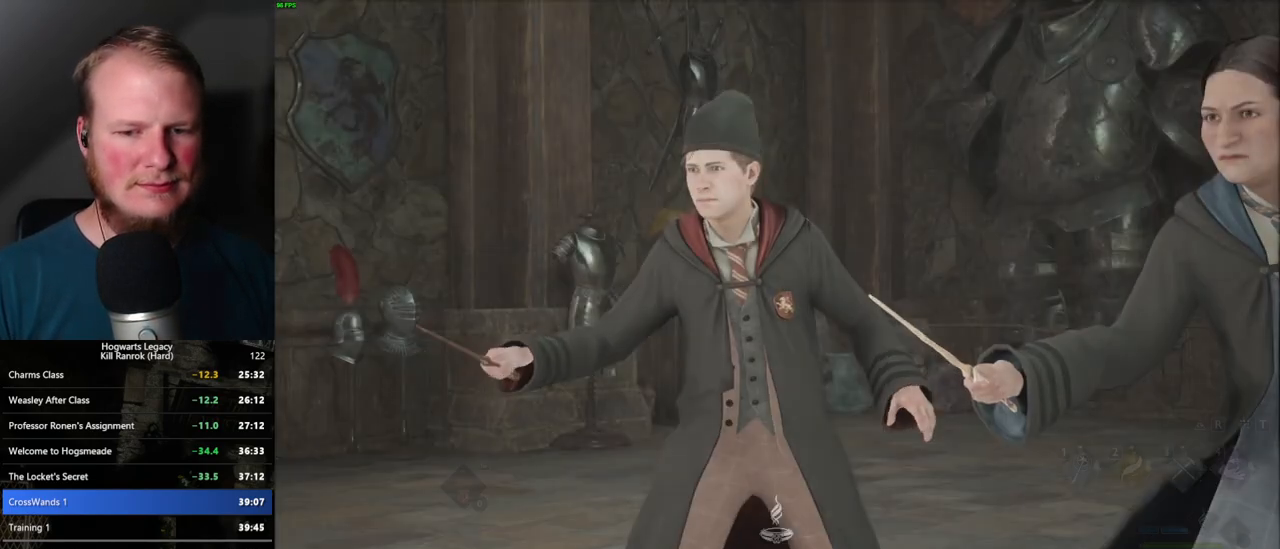
{"keys": ["q"], "mouse": [], "events": [[67, "q", "down"]]}
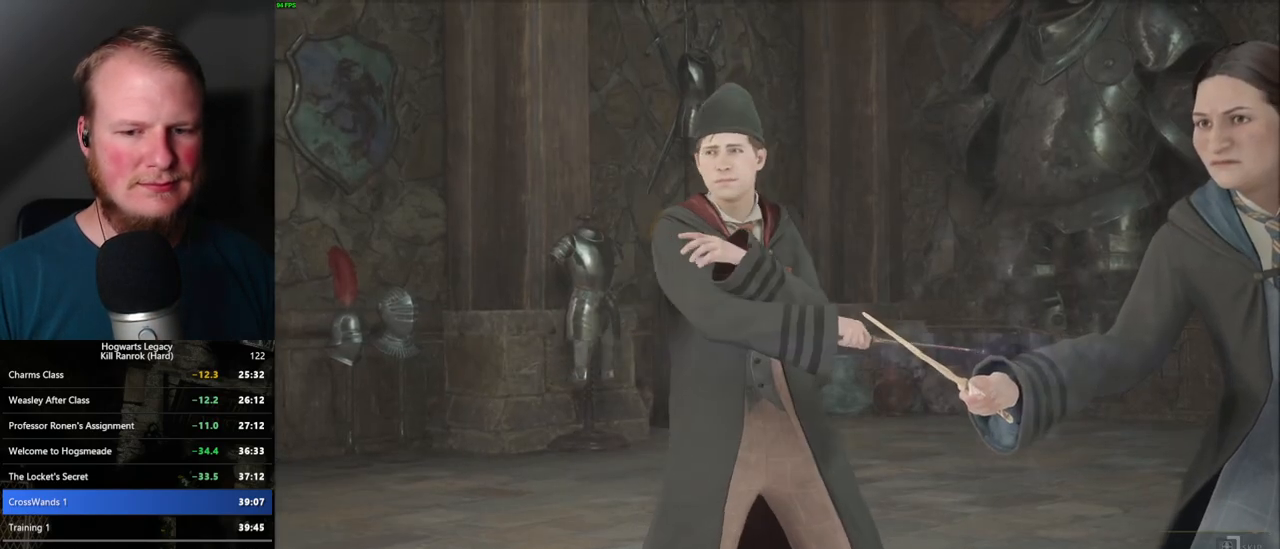
{"keys": ["q"], "mouse": [], "events": []}
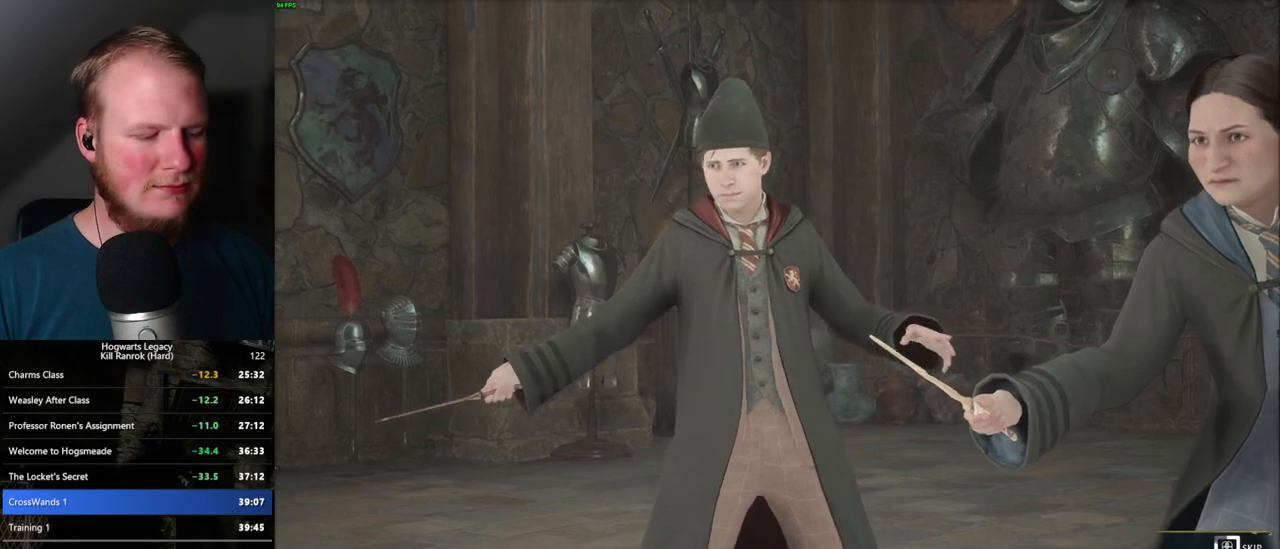
{"keys": ["q"], "mouse": [], "events": []}
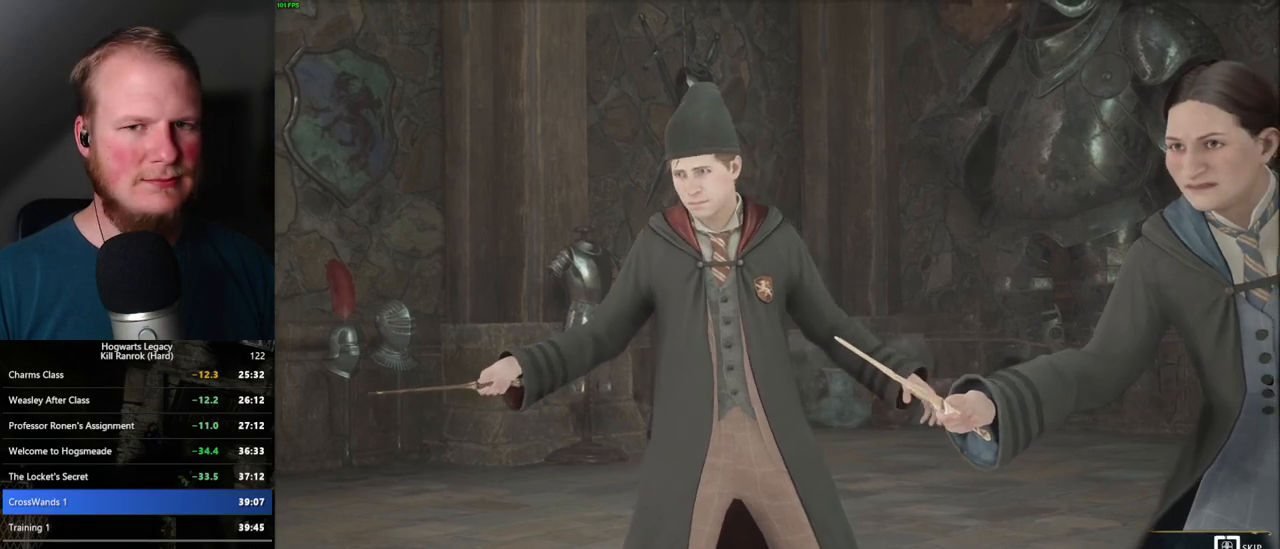
{"keys": ["q"], "mouse": [], "events": []}
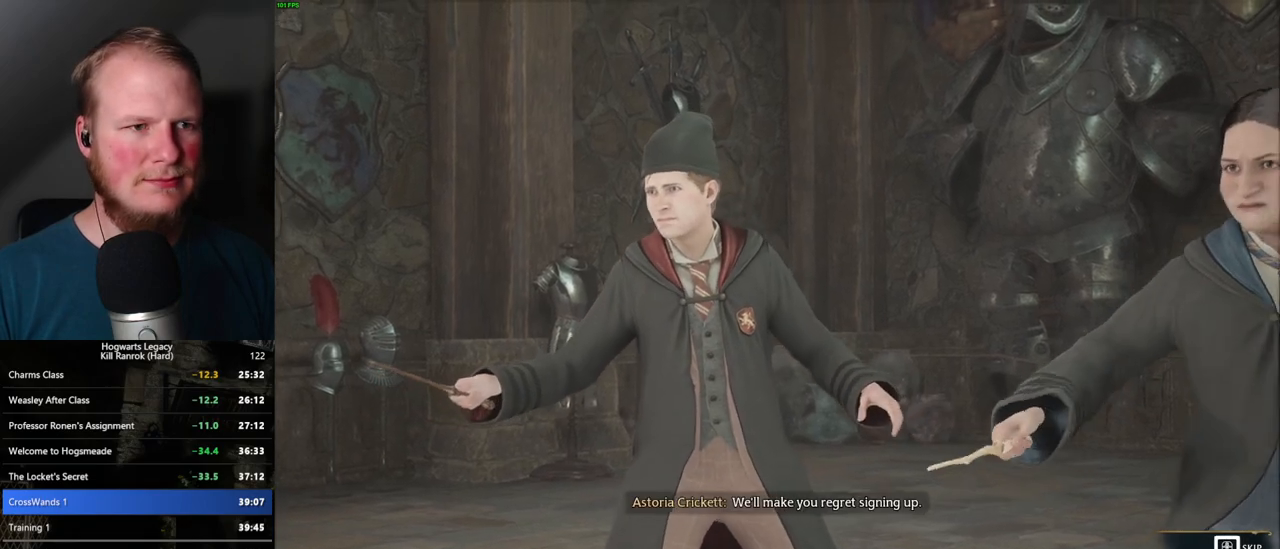
{"keys": [], "mouse": [], "events": [[450, "q", "up"]]}
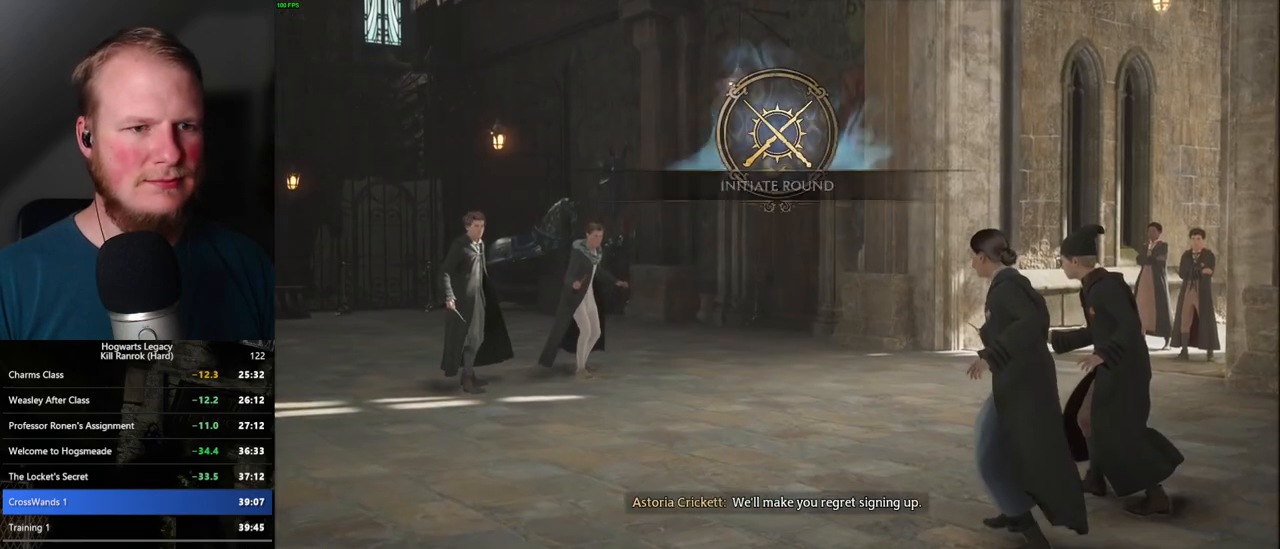
{"keys": [], "mouse": [], "events": []}
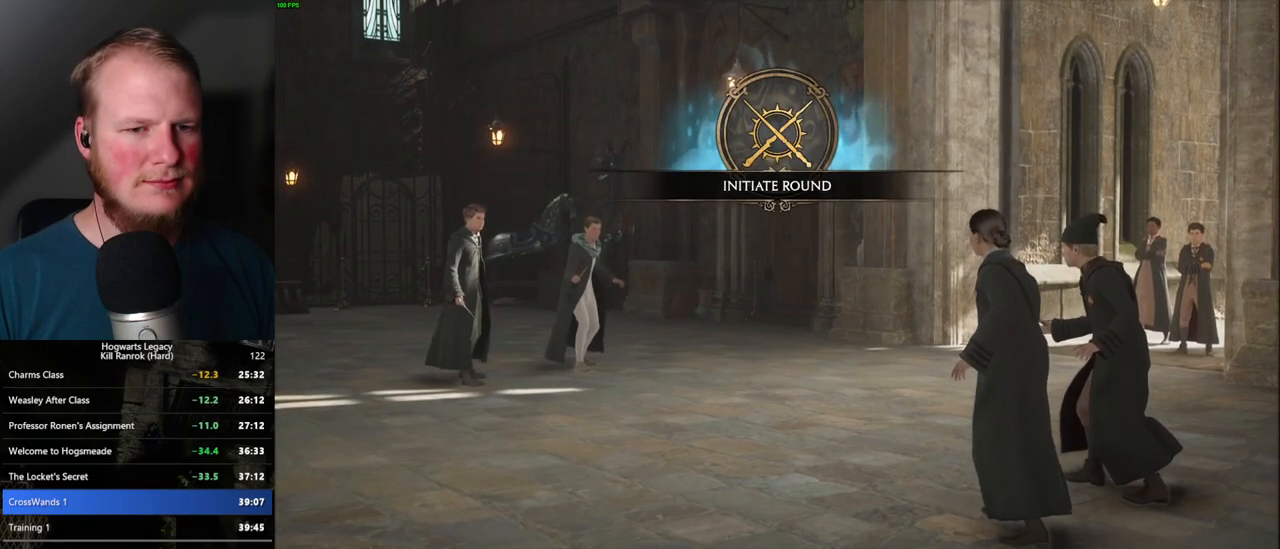
{"keys": [], "mouse": [], "events": []}
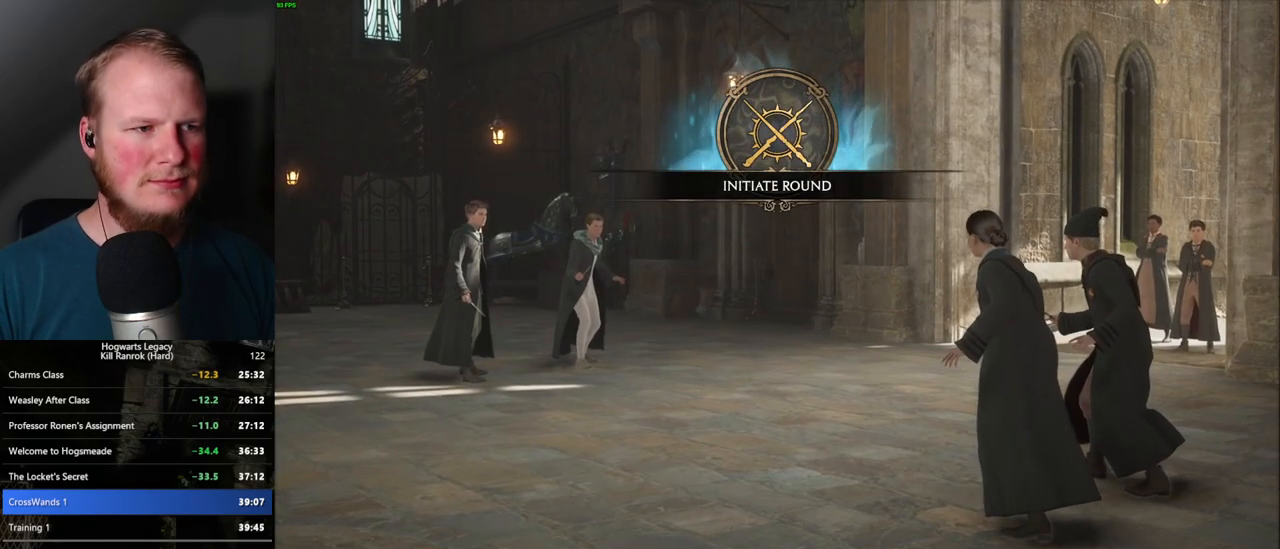
{"keys": [], "mouse": [], "events": []}
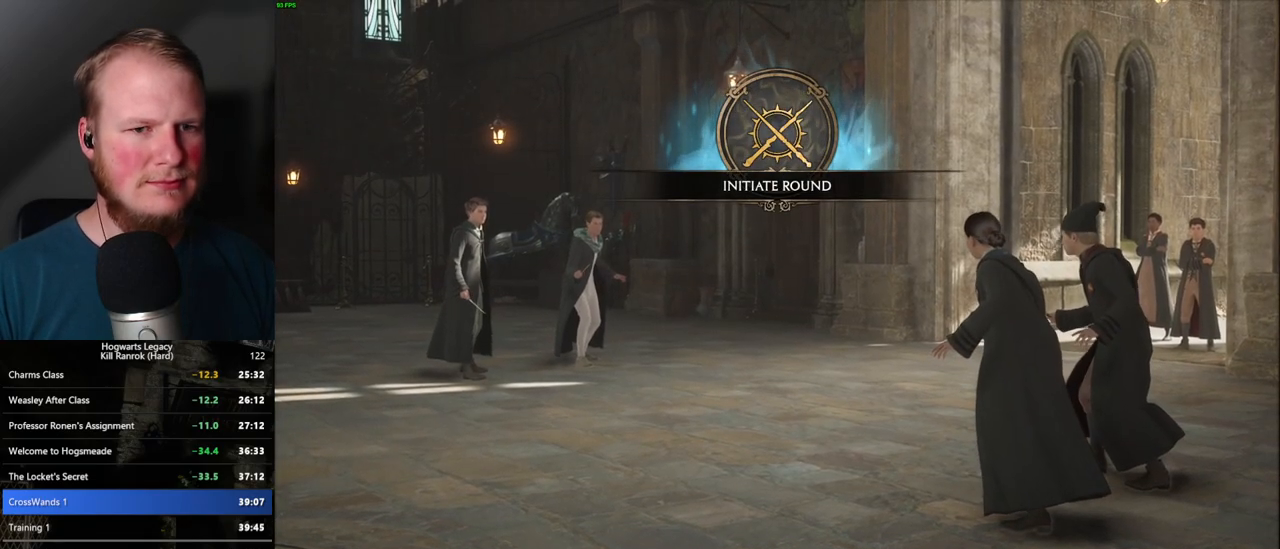
{"keys": [], "mouse": [], "events": []}
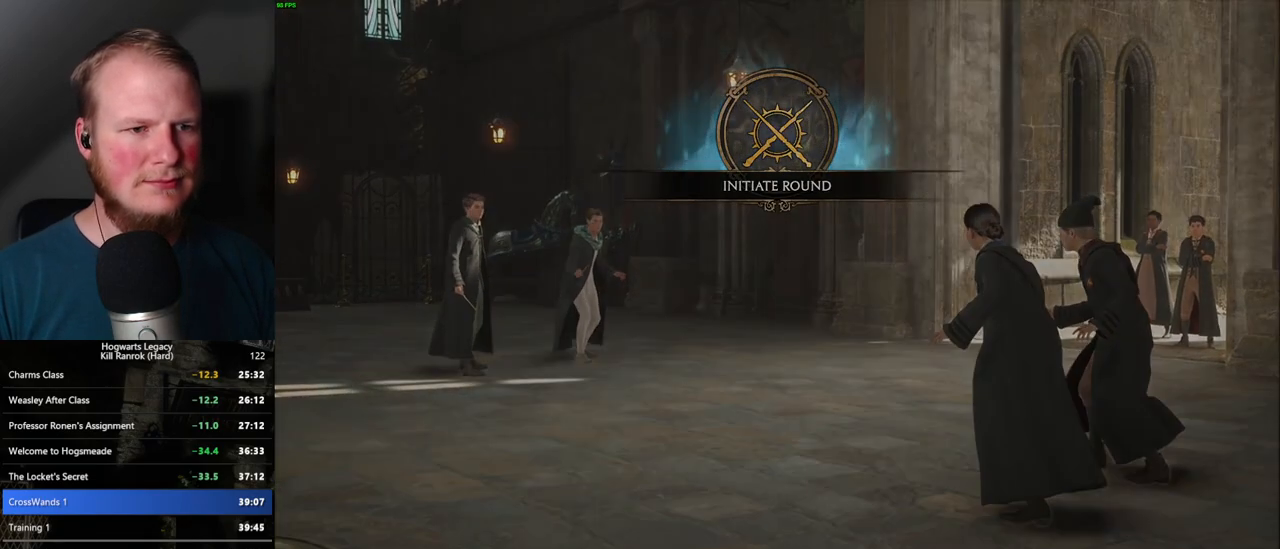
{"keys": [], "mouse": [], "events": []}
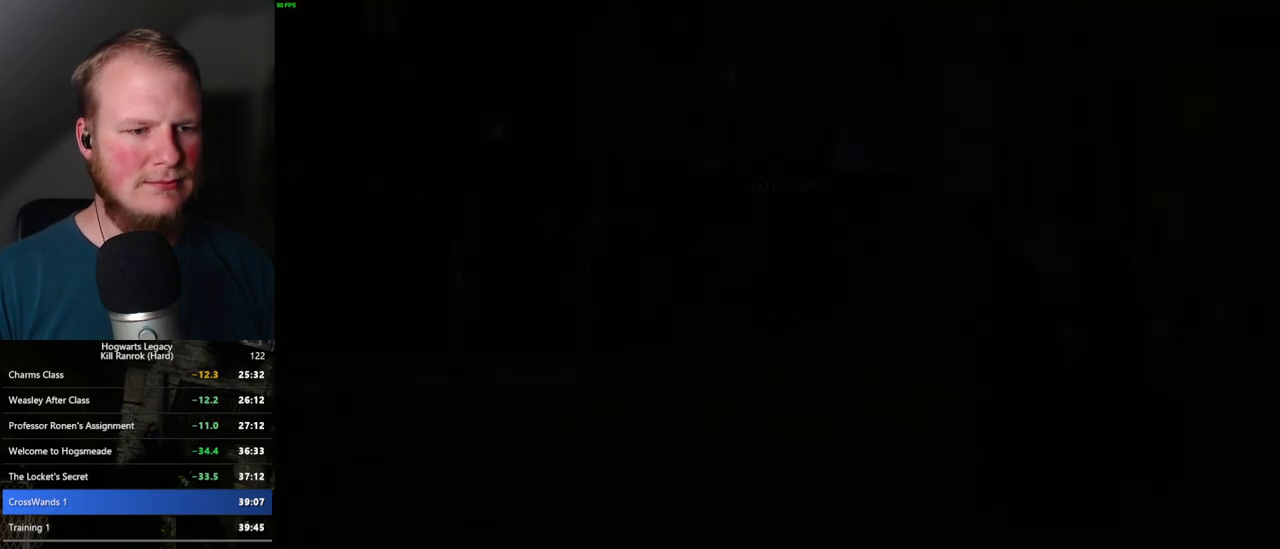
{"keys": ["space"], "mouse": [], "events": [[434, "space", "down"]]}
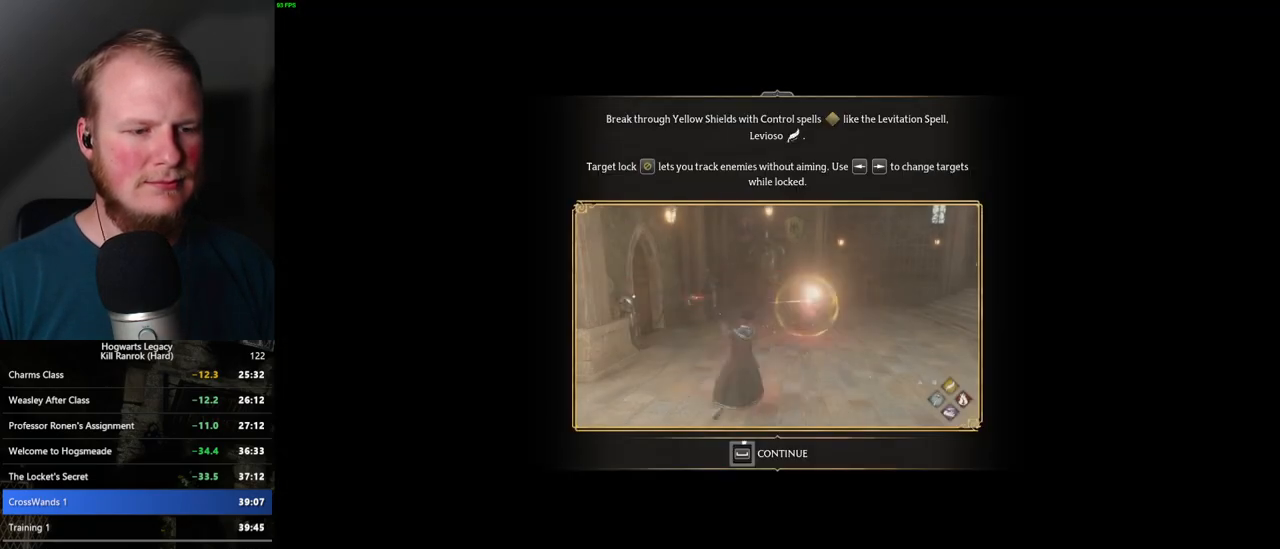
{"keys": ["space"], "mouse": [], "events": []}
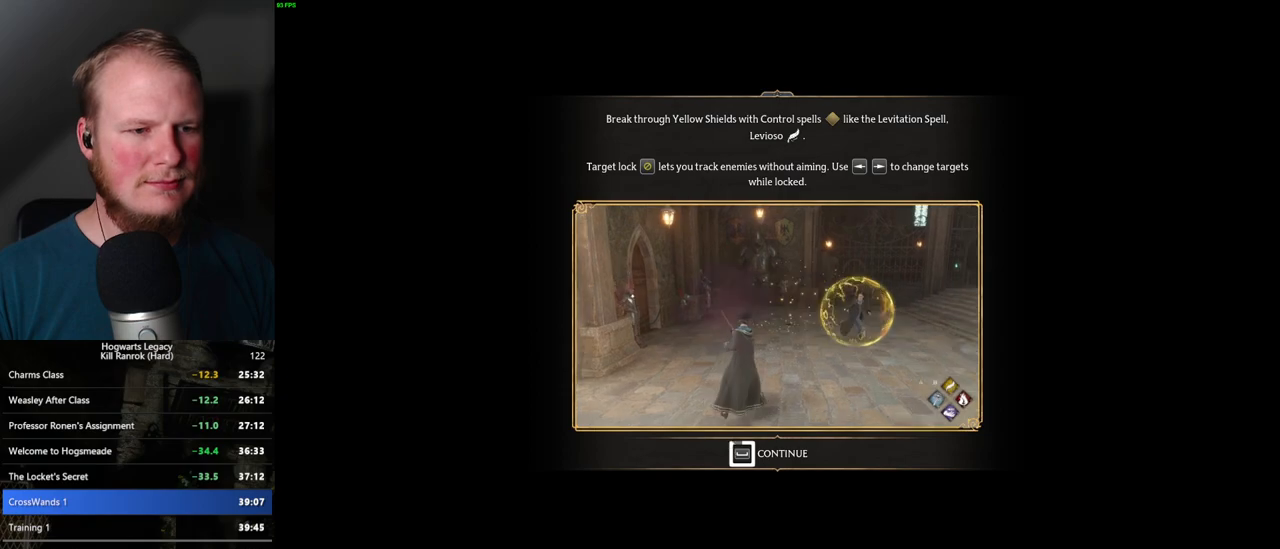
{"keys": ["space"], "mouse": [], "events": []}
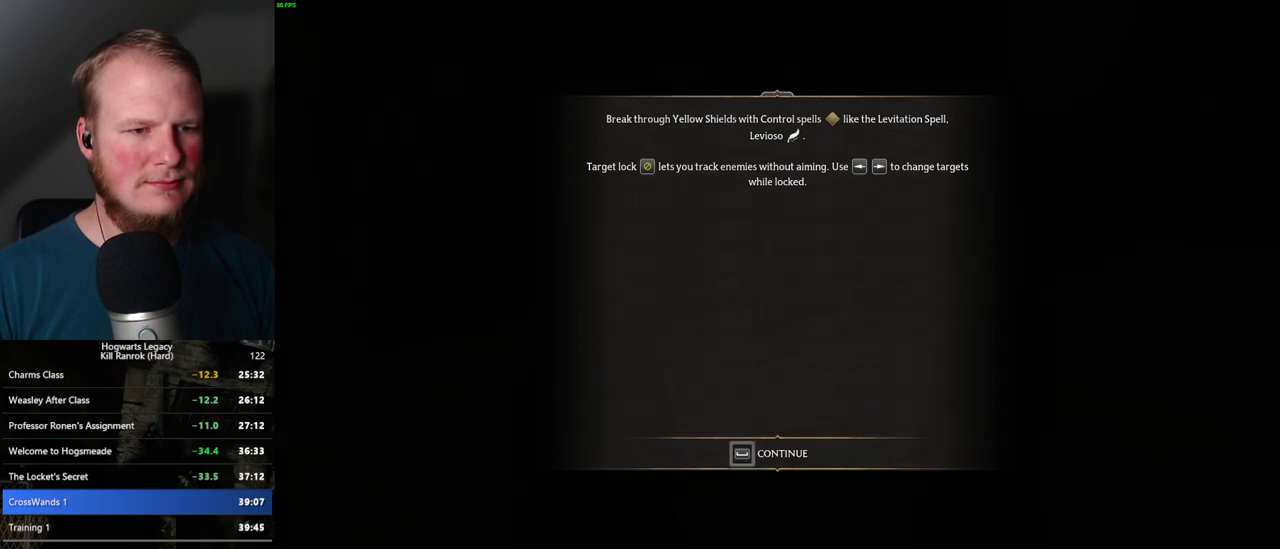
{"keys": [], "mouse": [], "events": [[150, "2", "down"], [184, "space", "up"], [284, "2", "up"]]}
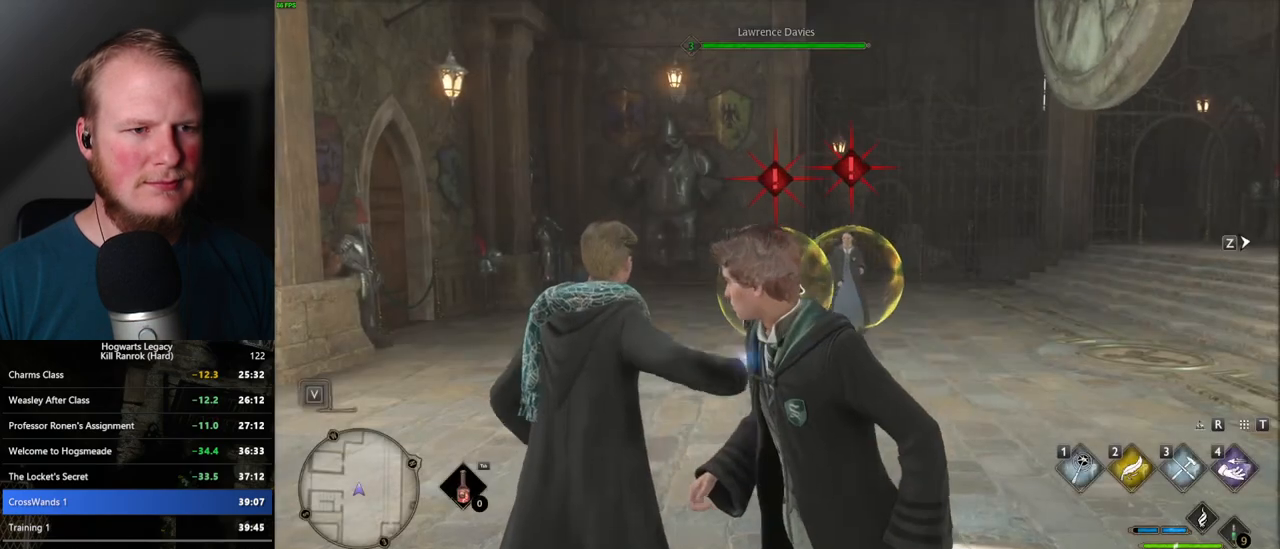
{"keys": ["2"], "mouse": [], "events": [[234, "mouse_left", "down"], [317, "mouse_left", "up"], [484, "2", "down"]]}
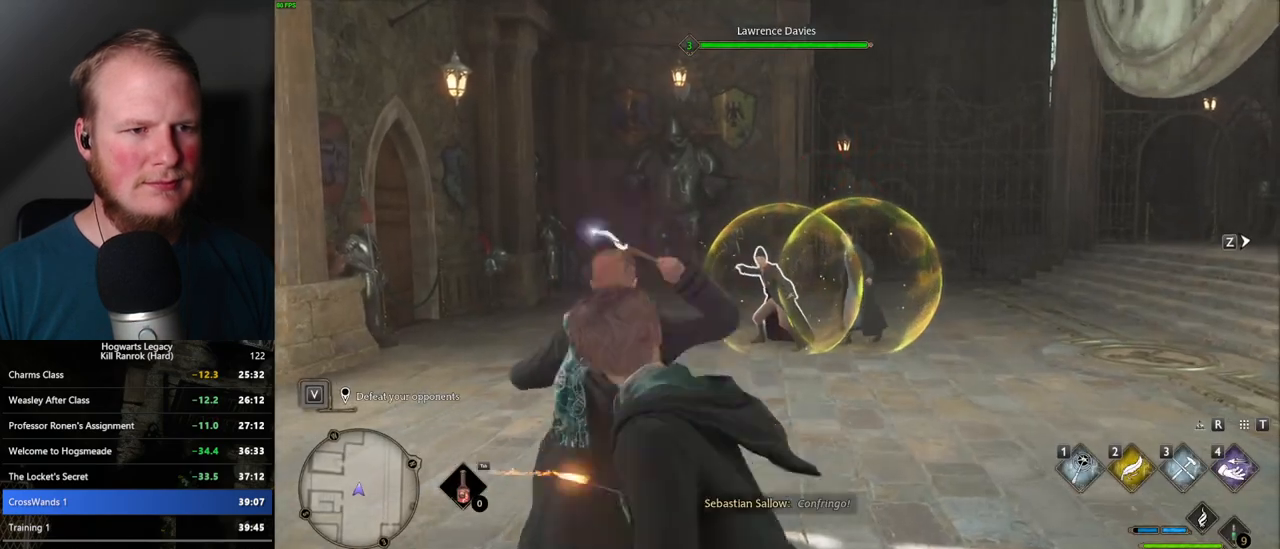
{"keys": [], "mouse": ["left"], "events": [[100, "2", "up"], [284, "mouse_left", "down"], [384, "mouse_left", "up"], [484, "mouse_left", "down"]]}